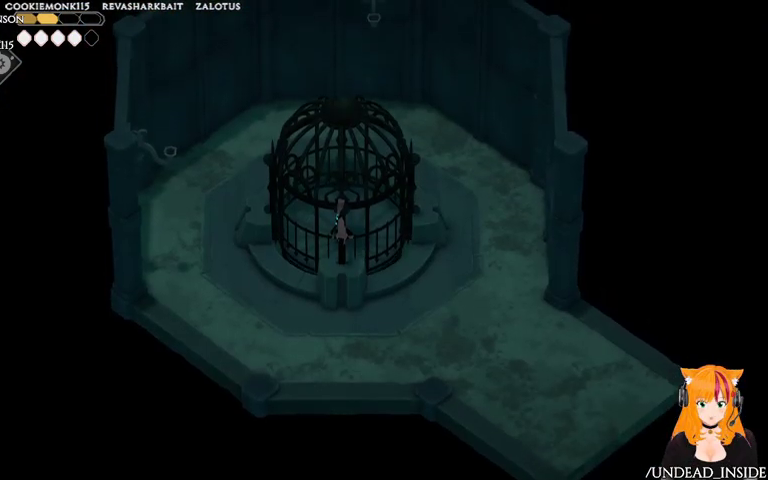
Gameplay with a controller (Xbox layout); each line is a JSON object with the inputs held at the frame after it. "events" lists button and stick changes between this image and that frame as [ms after this image, input, new state], when the widget could be followed in between. Not read: L3 R3.
{"buttons": [], "left_stick": "down-right", "right_stick": "center", "events": [[267, "left_stick", "down"], [367, "left_stick", "down-right"]]}
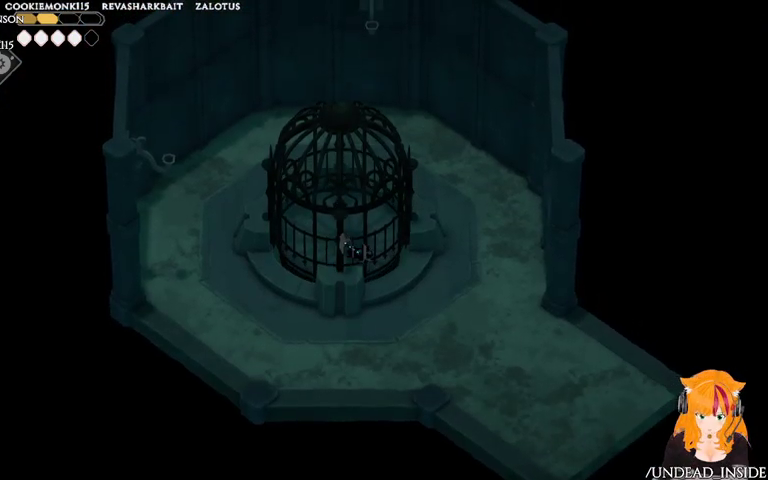
{"buttons": [], "left_stick": "down-right", "right_stick": "center", "events": [[67, "B", "down"], [233, "B", "up"]]}
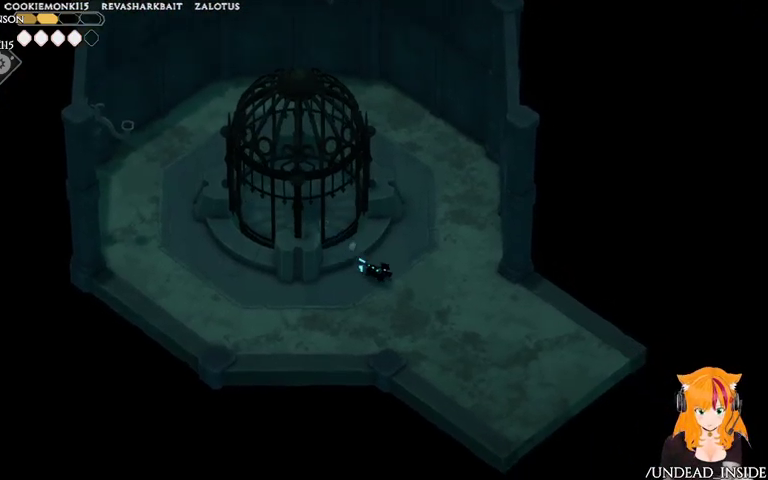
{"buttons": [], "left_stick": "down-right", "right_stick": "center", "events": [[267, "A", "down"], [367, "A", "up"]]}
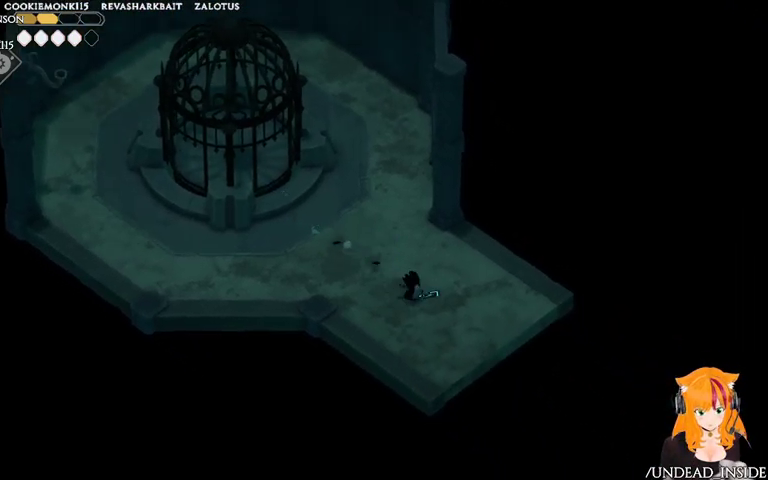
{"buttons": [], "left_stick": "down-right", "right_stick": "center", "events": []}
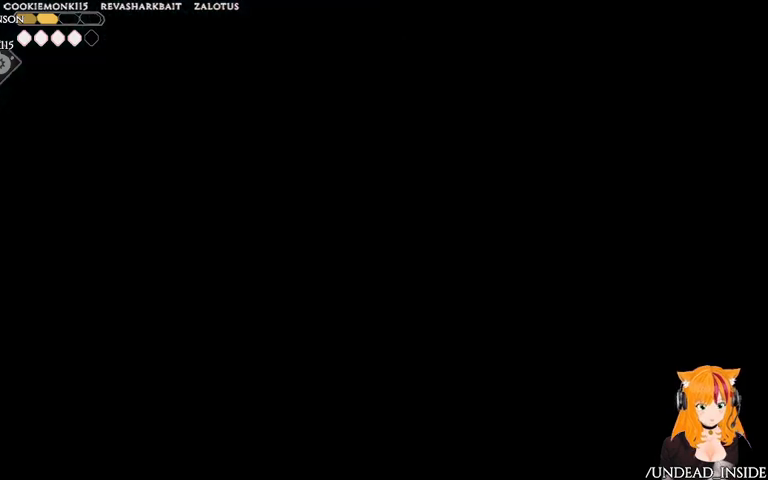
{"buttons": [], "left_stick": "down-right", "right_stick": "center", "events": []}
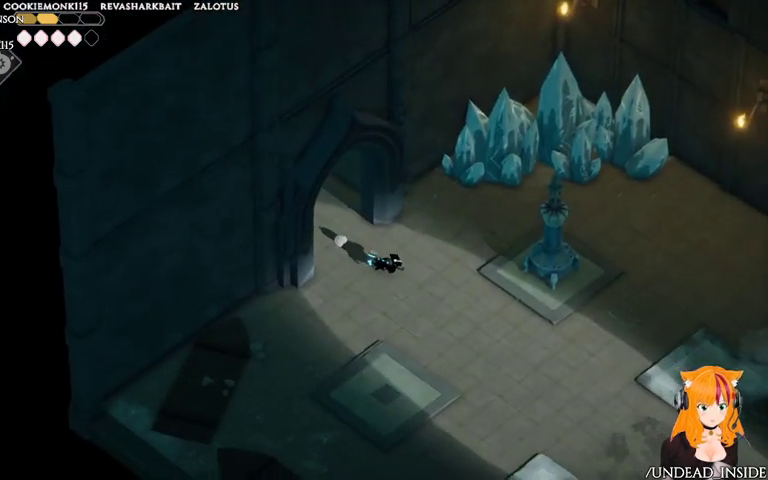
{"buttons": [], "left_stick": "down-right", "right_stick": "center", "events": []}
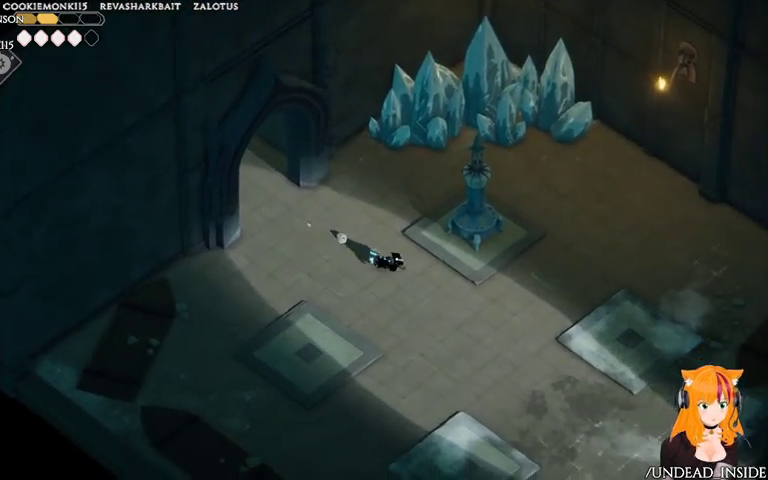
{"buttons": [], "left_stick": "down-right", "right_stick": "center", "events": []}
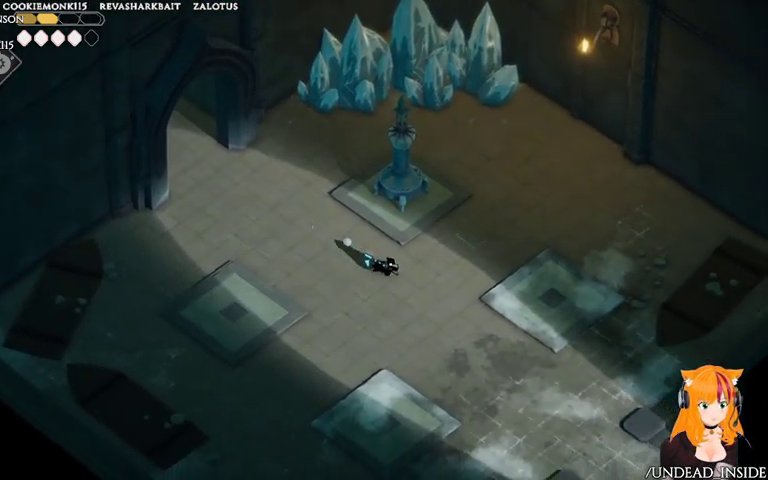
{"buttons": [], "left_stick": "down-right", "right_stick": "center", "events": []}
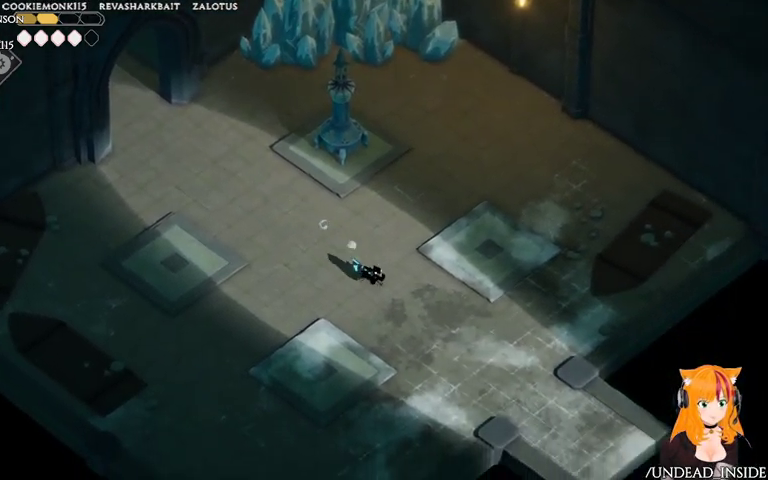
{"buttons": [], "left_stick": "down-right", "right_stick": "center", "events": []}
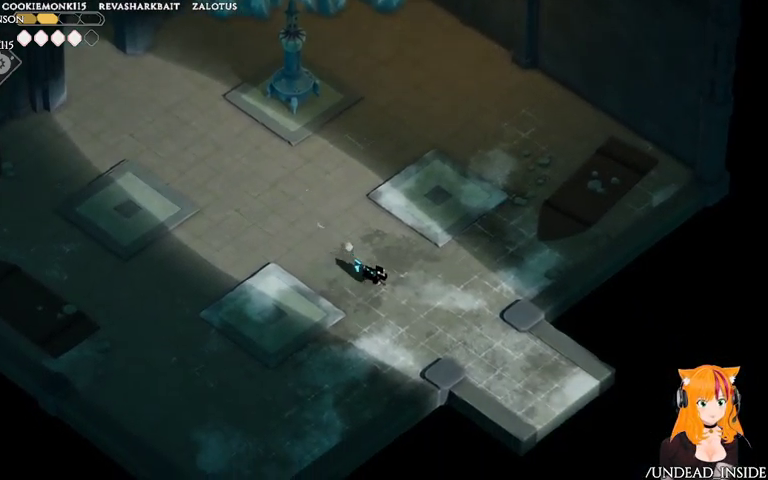
{"buttons": [], "left_stick": "up", "right_stick": "up", "events": [[267, "left_stick", "right"], [367, "left_stick", "up"], [467, "right_stick", "up"]]}
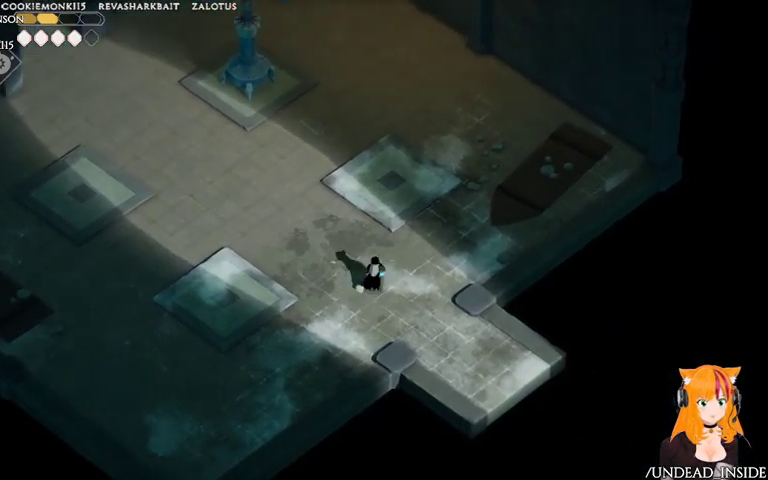
{"buttons": [], "left_stick": "up", "right_stick": "up", "events": []}
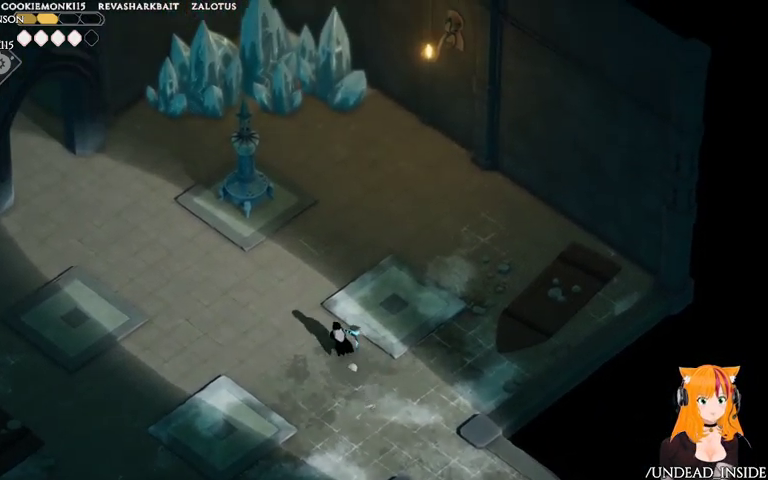
{"buttons": [], "left_stick": "up", "right_stick": "up", "events": []}
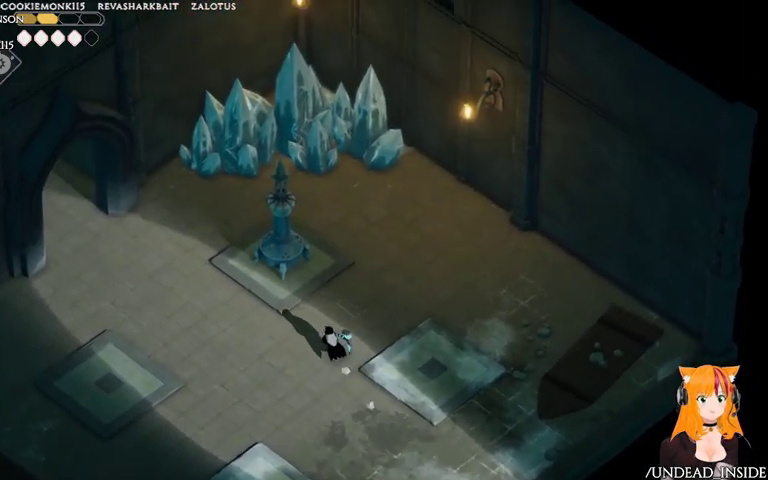
{"buttons": [], "left_stick": "up", "right_stick": "center", "events": [[67, "right_stick", "center"], [333, "X", "down"], [467, "X", "up"]]}
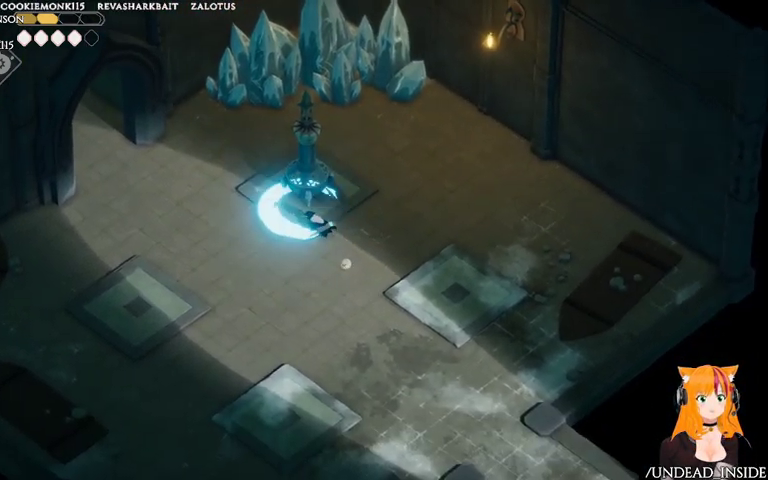
{"buttons": [], "left_stick": "center", "right_stick": "center", "events": [[167, "left_stick", "center"]]}
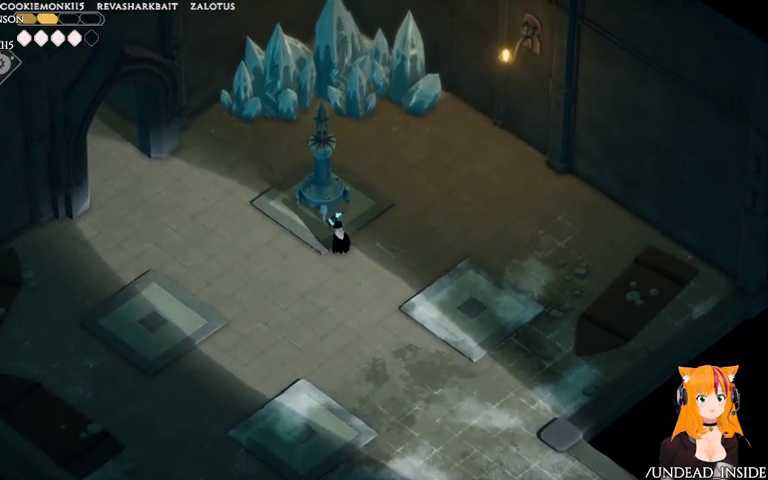
{"buttons": [], "left_stick": "center", "right_stick": "center", "events": [[67, "DPAD_UP", "down"], [167, "DPAD_UP", "up"]]}
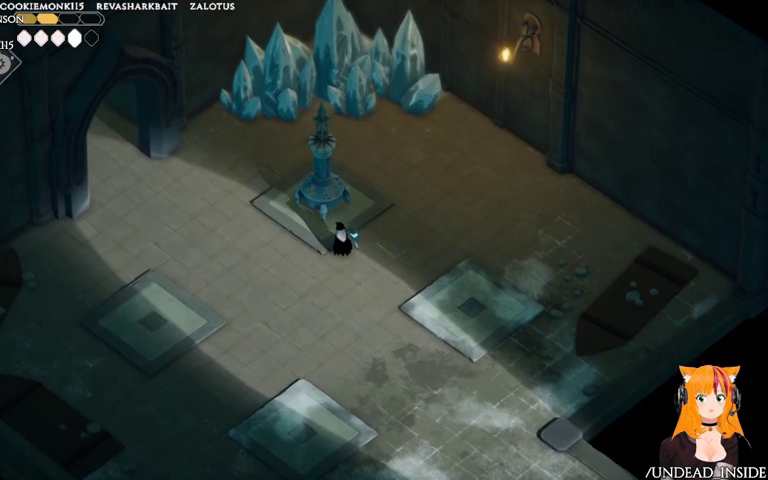
{"buttons": ["B", "L2"], "left_stick": "up-left", "right_stick": "center", "events": [[67, "DPAD_LEFT", "down"], [167, "DPAD_LEFT", "up"], [267, "B", "down"], [267, "L2", "down"], [267, "left_stick", "up-left"]]}
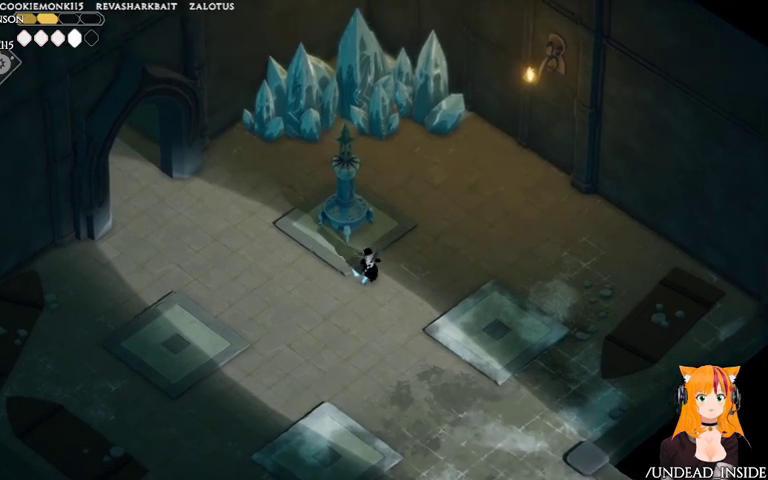
{"buttons": ["B", "L2"], "left_stick": "up-left", "right_stick": "center", "events": []}
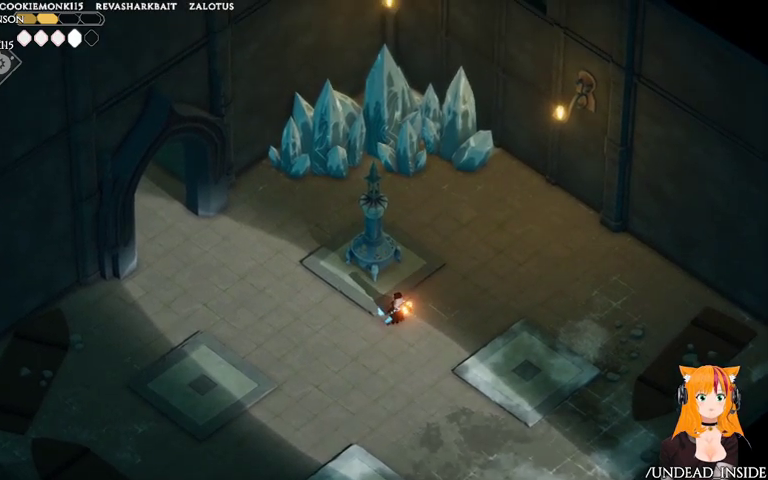
{"buttons": ["L2"], "left_stick": "up-left", "right_stick": "center", "events": [[33, "B", "up"]]}
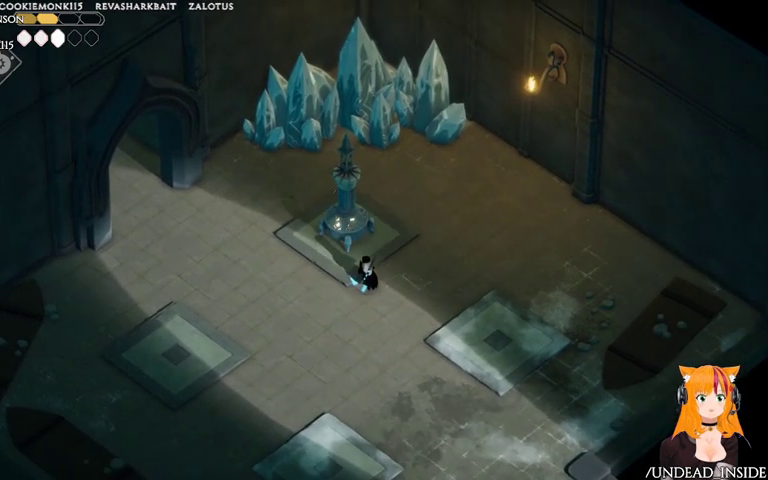
{"buttons": [], "left_stick": "up", "right_stick": "center", "events": [[67, "left_stick", "up"], [167, "L2", "up"]]}
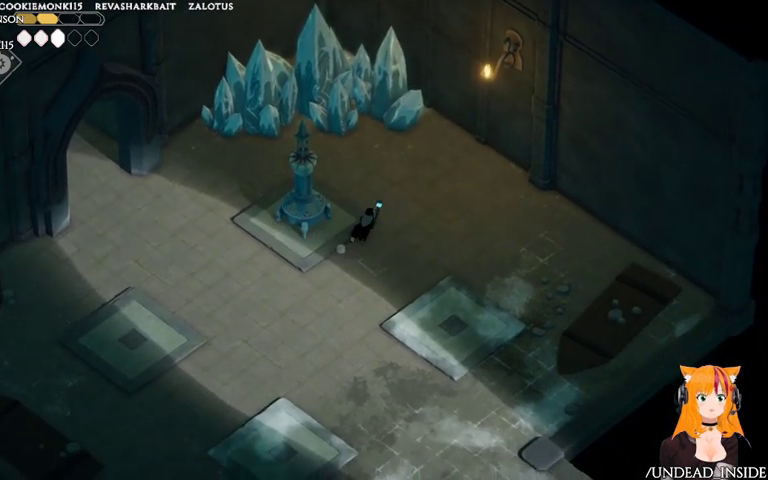
{"buttons": [], "left_stick": "up-left", "right_stick": "center", "events": [[33, "left_stick", "up-left"]]}
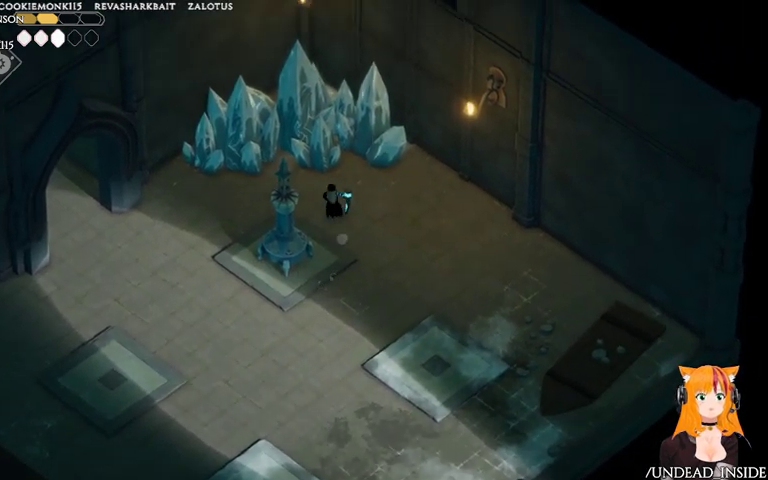
{"buttons": ["X"], "left_stick": "up-left", "right_stick": "center", "events": [[67, "X", "down"], [267, "X", "up"], [333, "X", "down"], [467, "X", "up"], [500, "X", "down"]]}
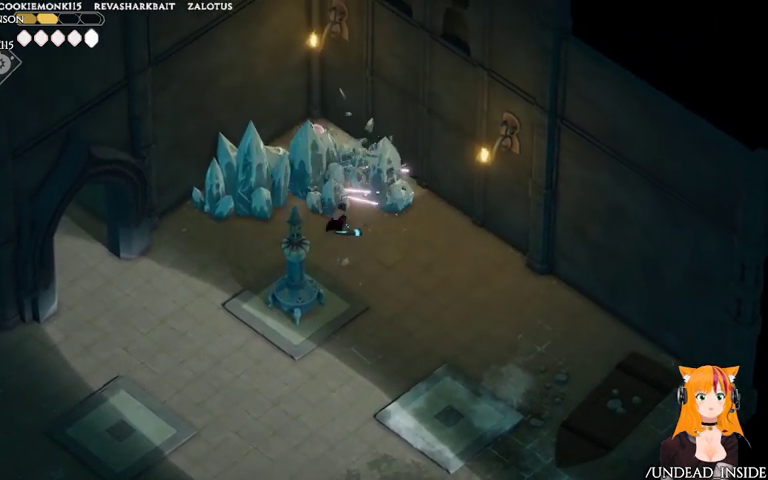
{"buttons": [], "left_stick": "up-left", "right_stick": "center", "events": [[133, "X", "up"], [167, "X", "down"], [333, "X", "up"], [367, "X", "down"], [467, "X", "up"]]}
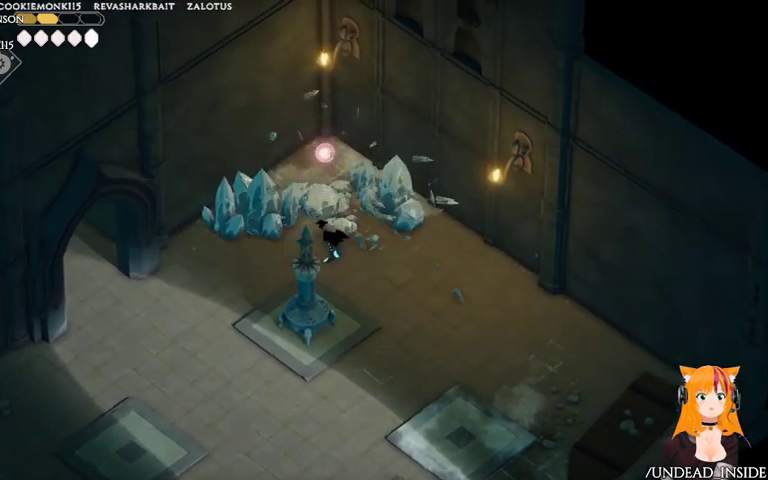
{"buttons": ["X"], "left_stick": "up-left", "right_stick": "center", "events": [[133, "X", "down"], [433, "X", "up"], [467, "X", "down"]]}
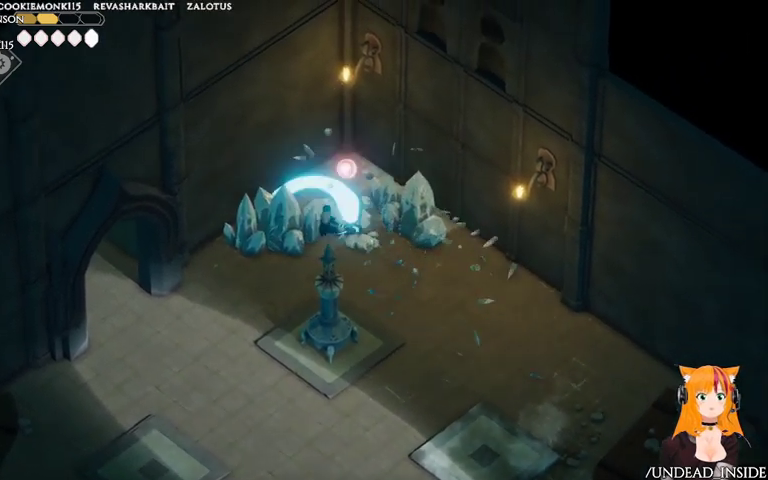
{"buttons": [], "left_stick": "up", "right_stick": "center", "events": [[67, "left_stick", "up"], [133, "X", "up"], [233, "X", "down"], [367, "X", "up"]]}
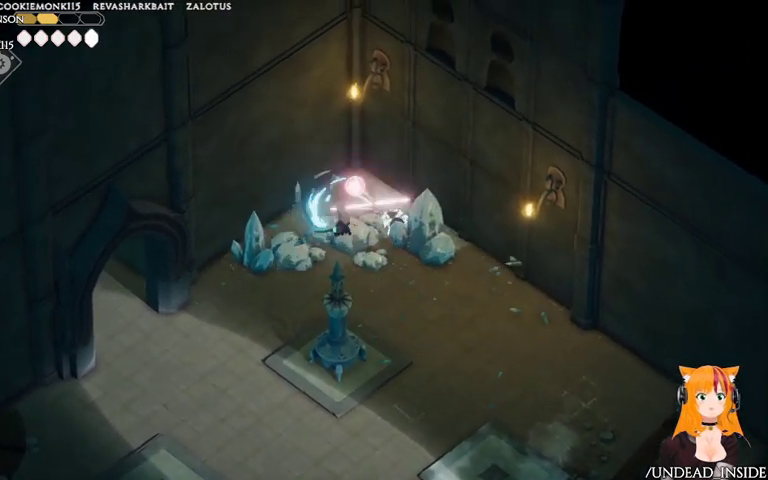
{"buttons": [], "left_stick": "up", "right_stick": "center", "events": [[267, "Y", "down"], [467, "Y", "up"]]}
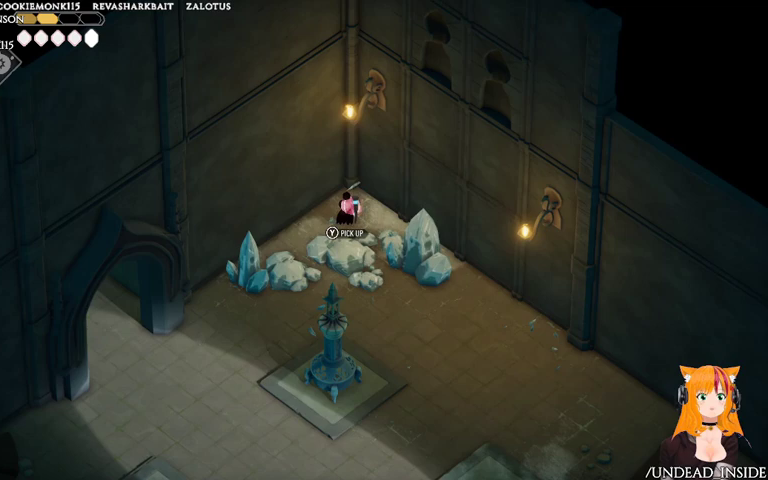
{"buttons": [], "left_stick": "down", "right_stick": "center", "events": [[67, "left_stick", "center"], [233, "Y", "down"], [367, "Y", "up"], [367, "left_stick", "down"]]}
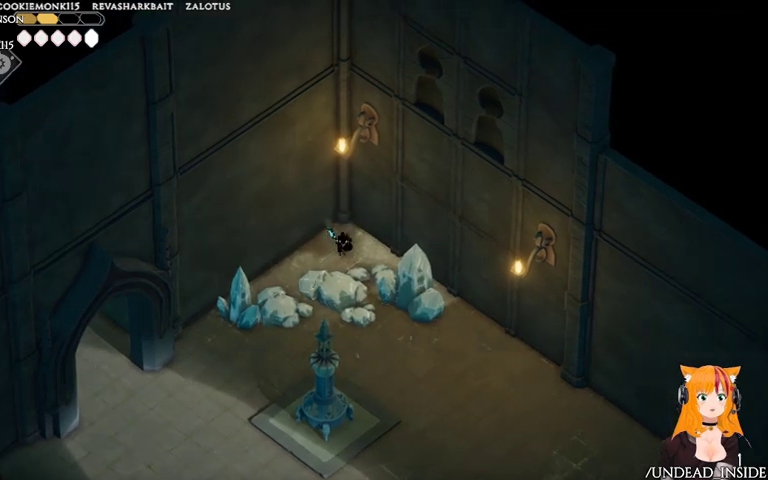
{"buttons": [], "left_stick": "down", "right_stick": "center", "events": [[333, "A", "down"], [467, "A", "up"]]}
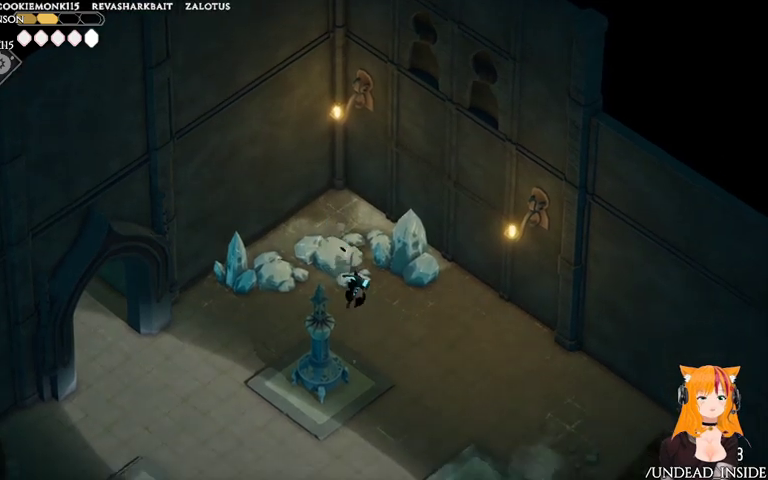
{"buttons": [], "left_stick": "down", "right_stick": "center", "events": []}
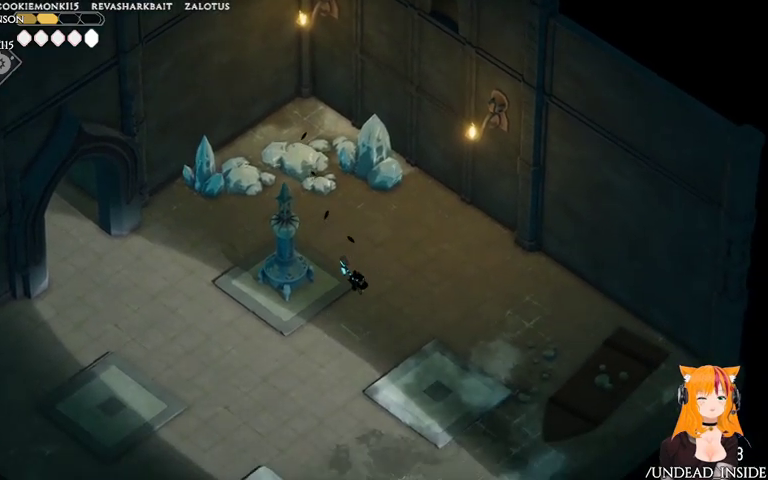
{"buttons": [], "left_stick": "down", "right_stick": "center", "events": []}
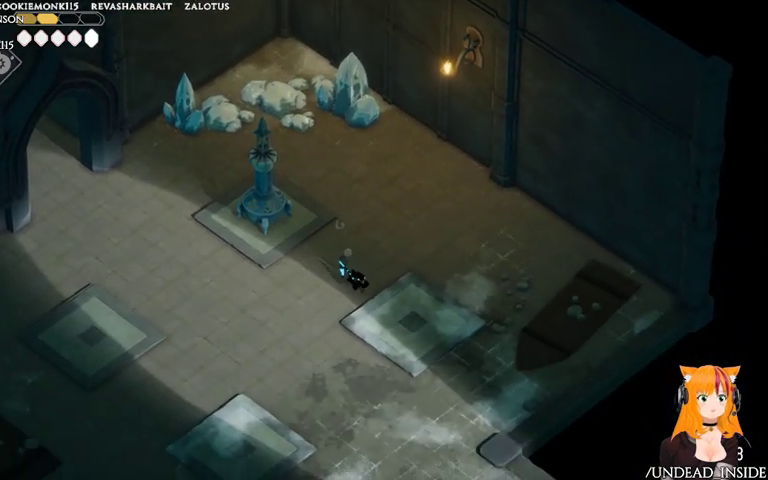
{"buttons": ["A"], "left_stick": "down", "right_stick": "center", "events": [[467, "A", "down"]]}
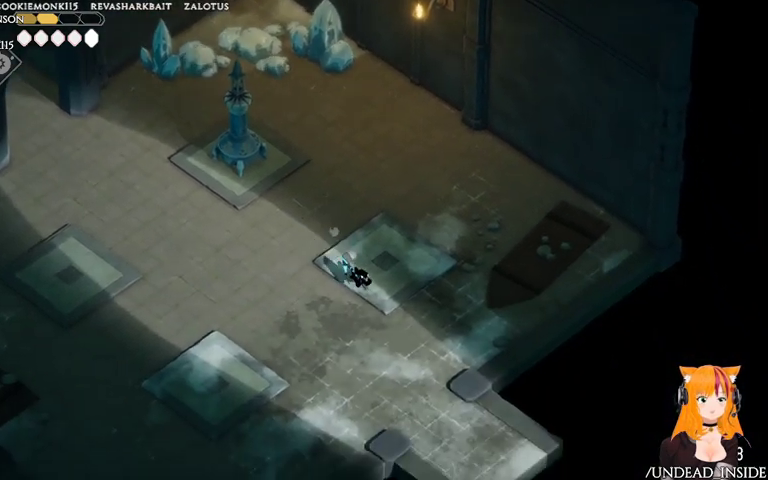
{"buttons": [], "left_stick": "down", "right_stick": "center", "events": [[167, "A", "up"]]}